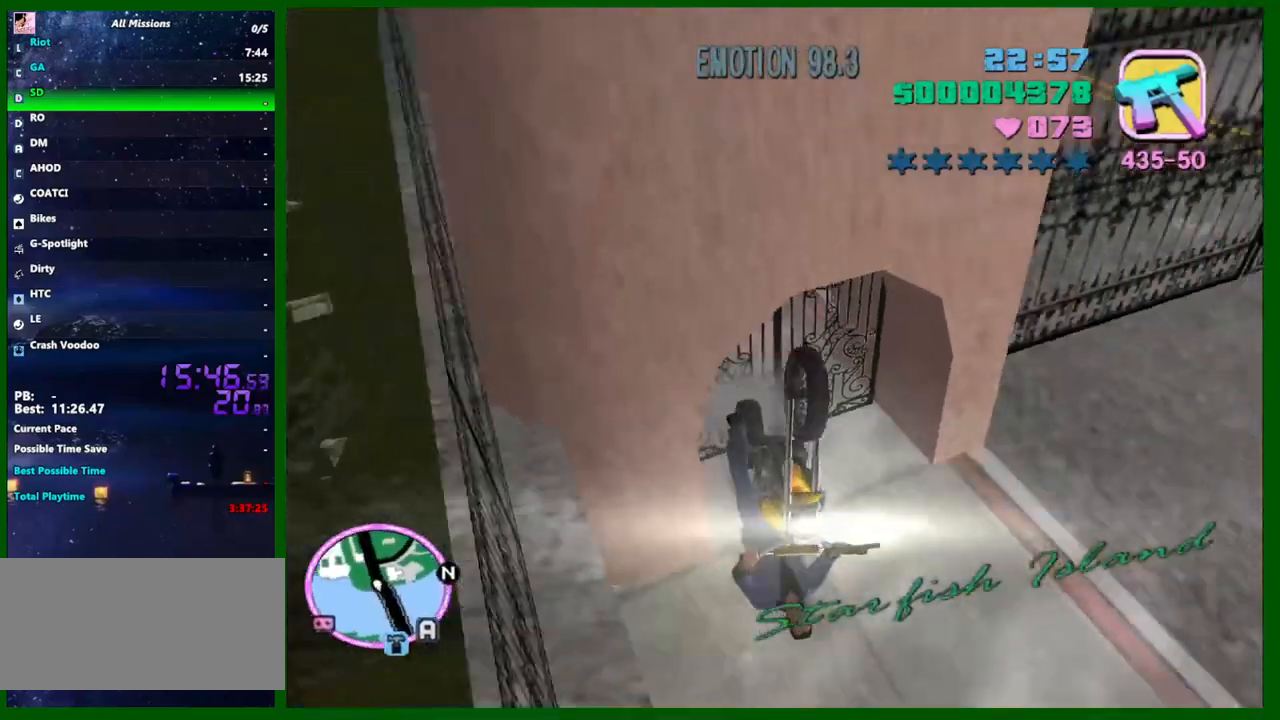
Gameplay with keyboard and mouse; each line is a JSON object with the keys and mouse buttons held at the frame after it. "events" lists presses ("down") and releases ("up") of "1", "2", "3", "4", "5", "a", "c", "caps_lock", "ctrl", "d", "down", "e", "escape", "f", "f1", "f2", "f3", "g", "h", "left", "q", "right", "s", "shift", "space", "tab", "up", "v", "w", "x", "y", "z", "mouse_left", "mouse_middle", "mouse_right", "mouse_wheel_up" and "mouse_wheel_down" between this image and that frame as [ms after this image, input, new state], when the widget could be followed in between. "mouse_left", "mouse_middle", "mouse_right", "mouse_wheel_up", "mouse_wheel_down" = the "left", "middle", "right", "wheel_up", "wheel_down" buttons of the "mouse" list. No other keys are recorded. Not read: mouse_move.
{"keys": ["a", "d", "w"], "mouse": [], "events": [[217, "w", "down"], [450, "d", "down"], [500, "a", "down"]]}
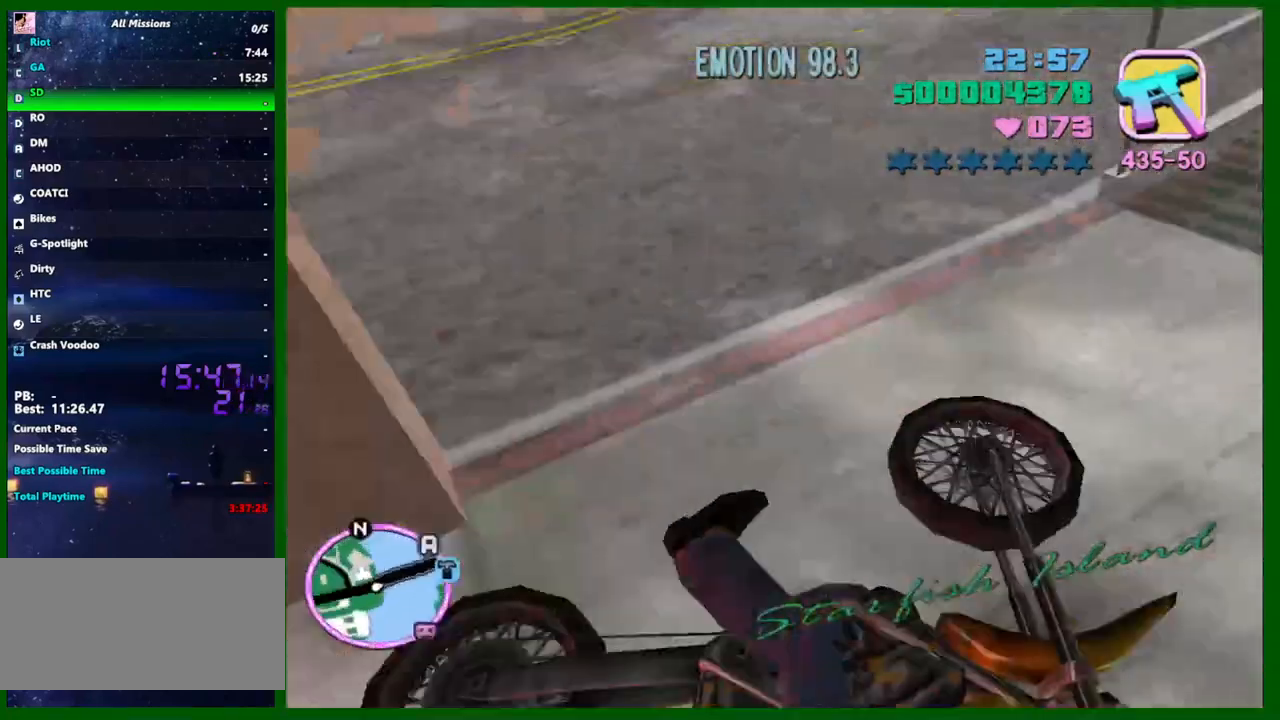
{"keys": ["a", "w"], "mouse": [], "events": [[50, "d", "up"], [150, "a", "up"], [233, "d", "down"], [233, "mouse_right", "down"], [283, "d", "up"], [333, "mouse_right", "up"], [383, "a", "down"], [417, "e", "down"], [467, "e", "up"]]}
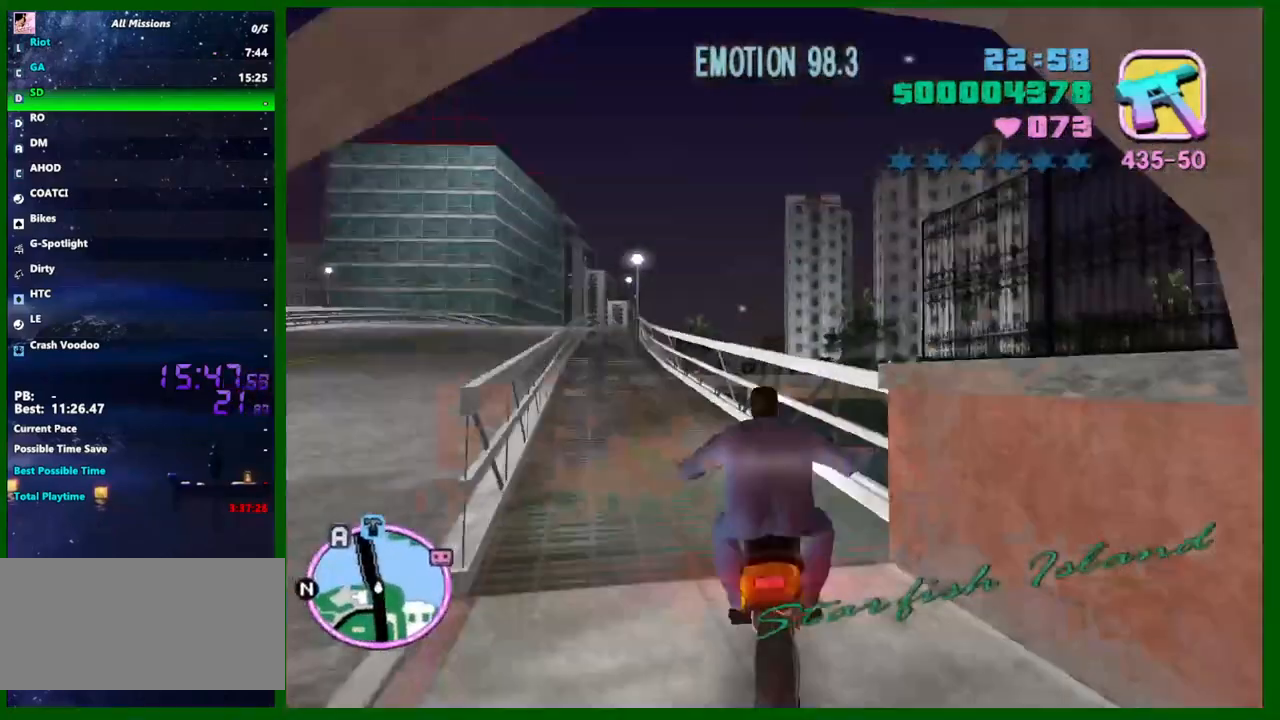
{"keys": ["w"], "mouse": [], "events": [[17, "a", "up"], [200, "a", "down"], [200, "mouse_right", "down"], [250, "a", "up"], [250, "mouse_right", "up"]]}
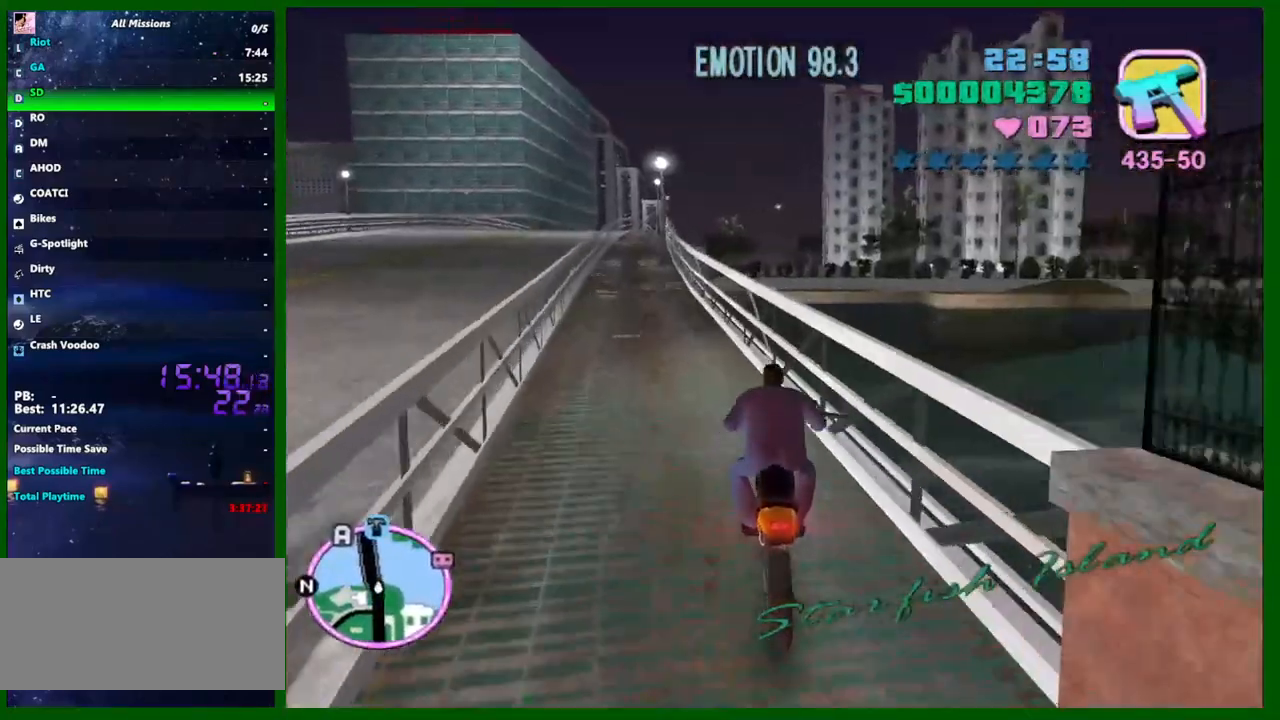
{"keys": ["a", "shift", "space", "w"], "mouse": [], "events": [[83, "a", "down"], [183, "mouse_right", "down"], [217, "shift", "down"], [317, "mouse_right", "up"], [317, "space", "down"]]}
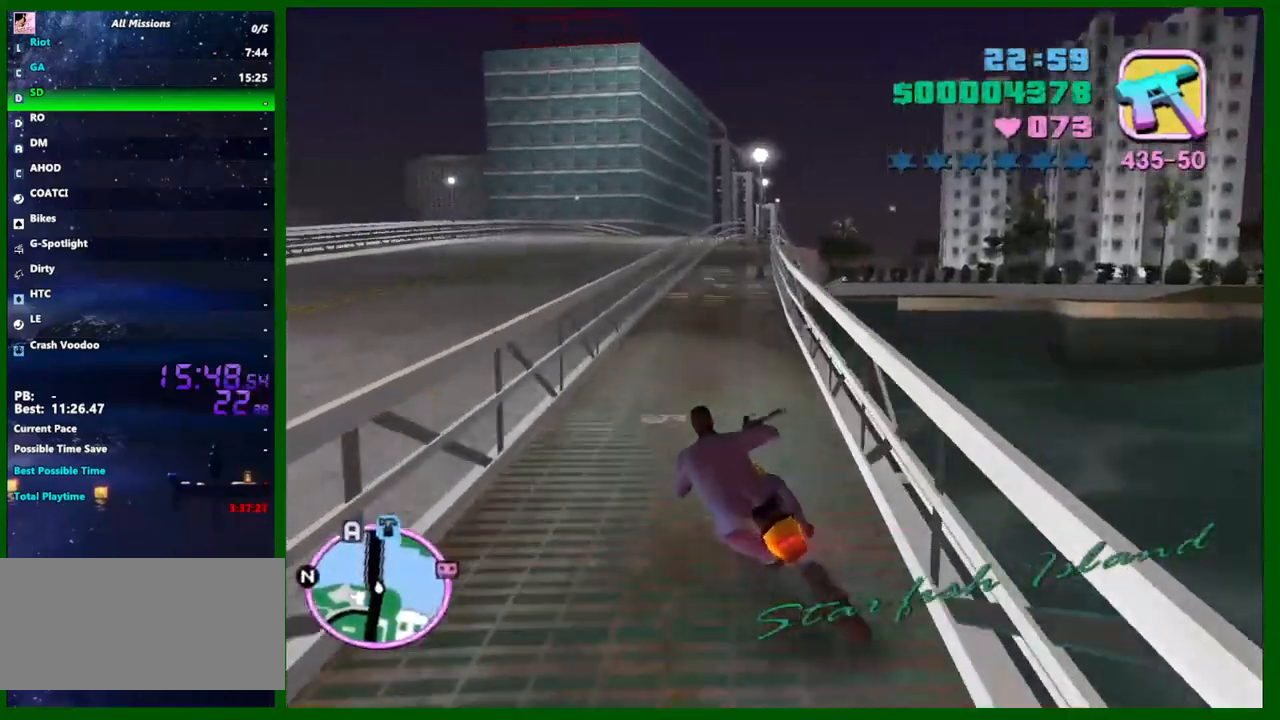
{"keys": ["a", "shift", "space", "w"], "mouse": [], "events": []}
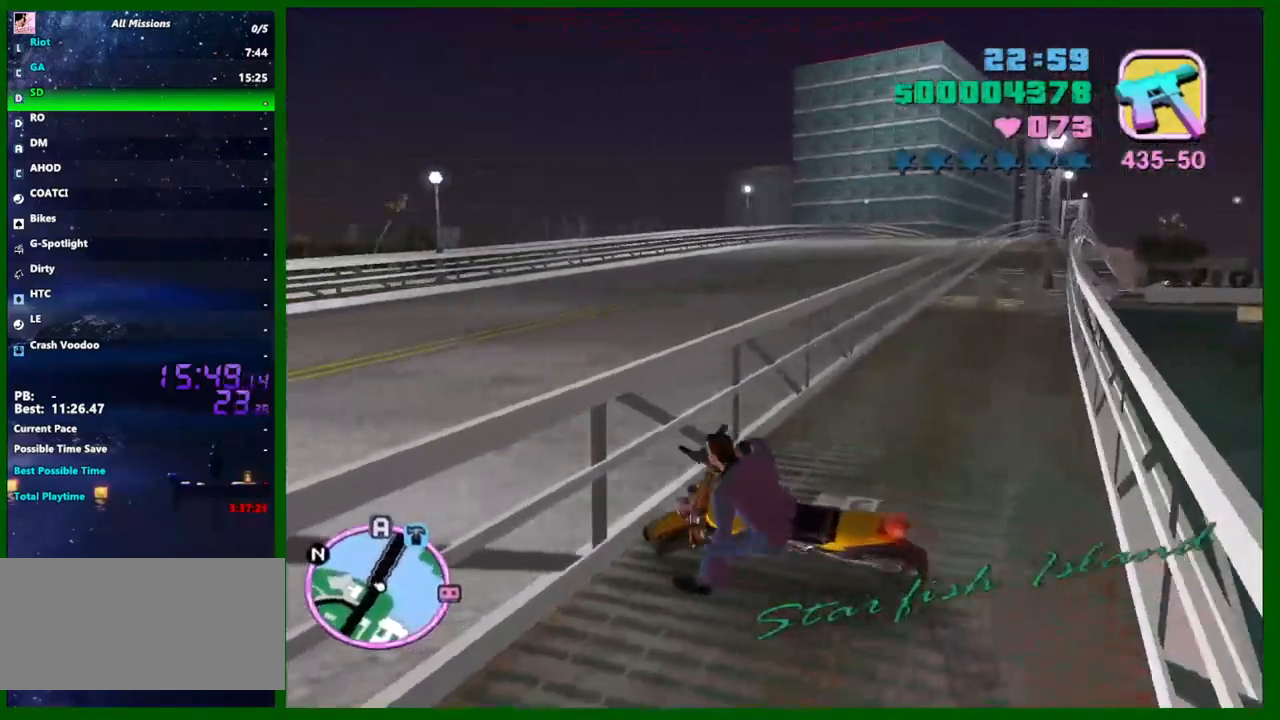
{"keys": ["a"], "mouse": [], "events": [[67, "space", "up"], [200, "shift", "up"], [300, "w", "up"], [350, "e", "down"], [433, "e", "up"]]}
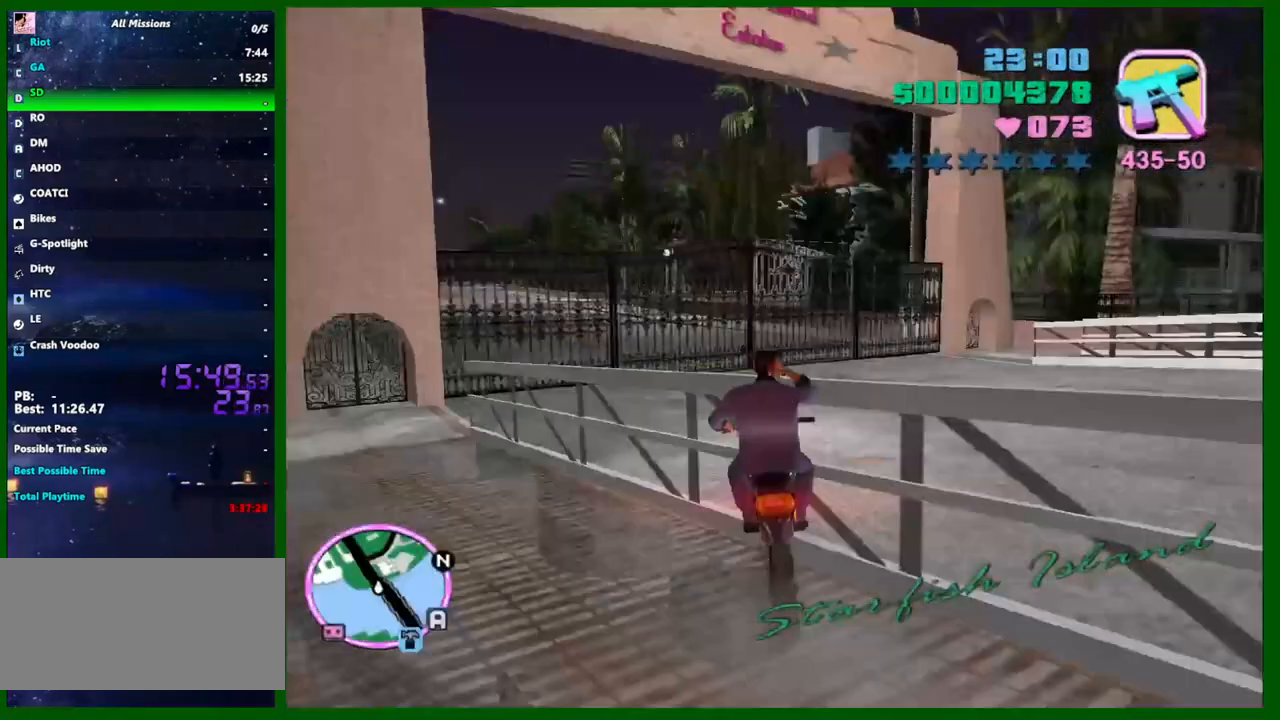
{"keys": ["w"], "mouse": [], "events": [[133, "w", "down"], [267, "mouse_right", "down"], [500, "a", "up"], [500, "mouse_right", "up"]]}
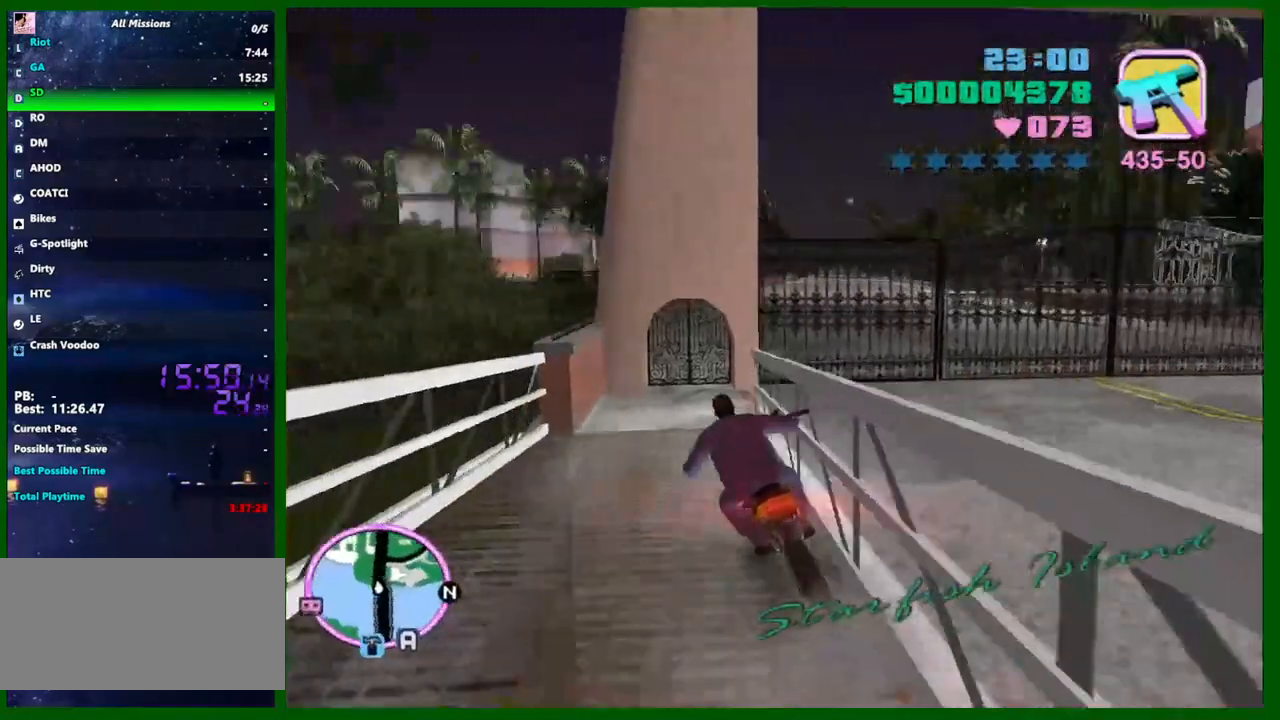
{"keys": [], "mouse": [], "events": [[150, "mouse_right", "down"], [183, "d", "down"], [283, "mouse_right", "up"], [283, "w", "up"], [333, "d", "up"]]}
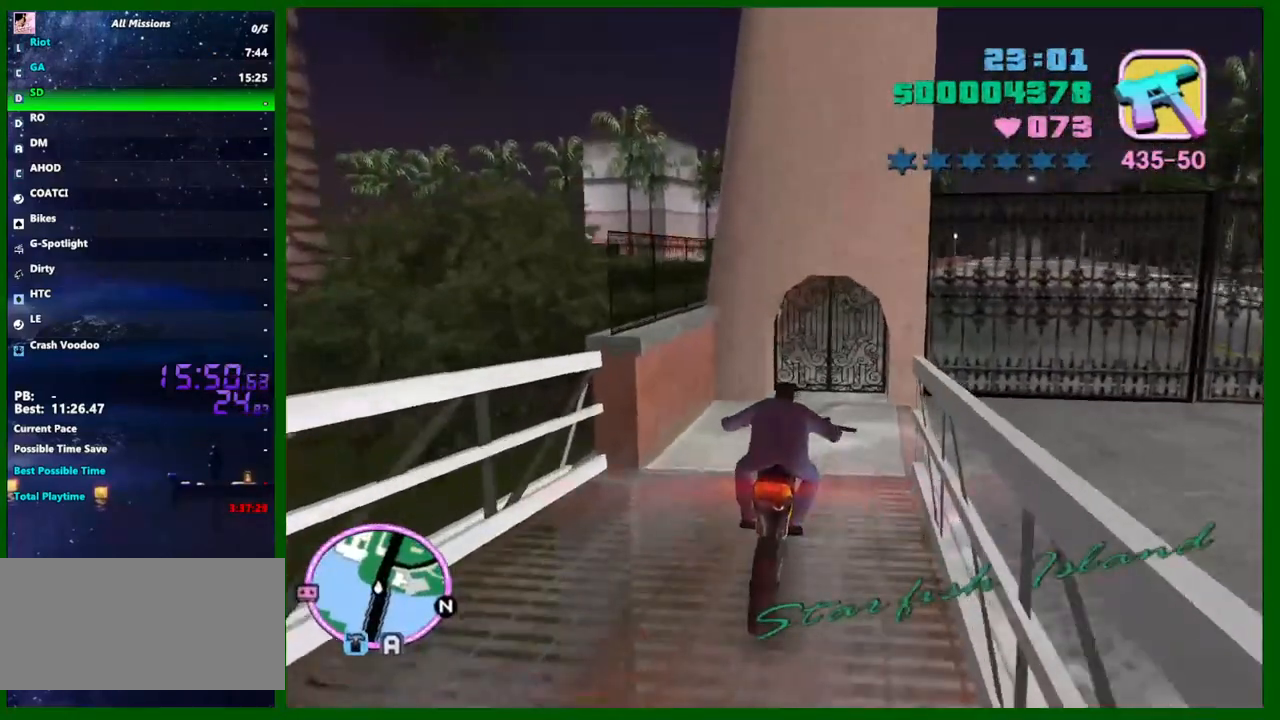
{"keys": [], "mouse": [], "events": [[350, "a", "down"], [350, "s", "down"], [433, "a", "up"], [483, "s", "up"]]}
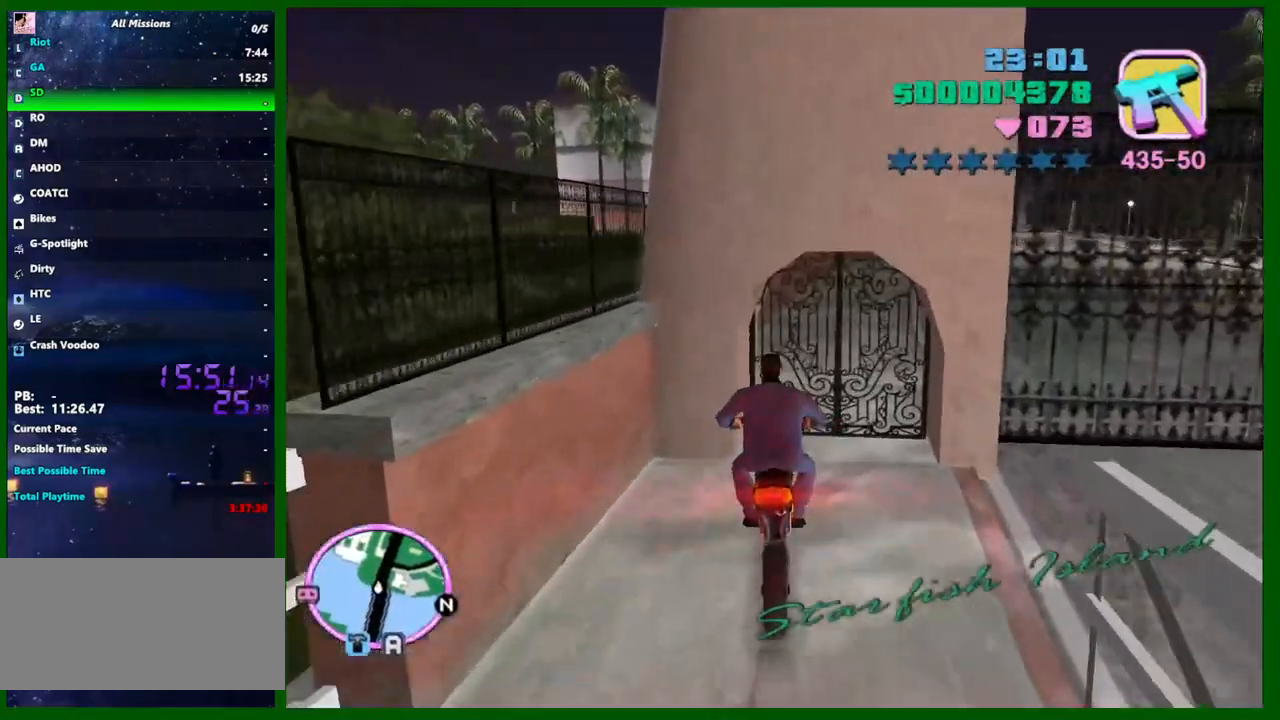
{"keys": ["shift", "w"], "mouse": [], "events": [[167, "s", "down"], [267, "s", "up"], [450, "w", "down"], [500, "shift", "down"]]}
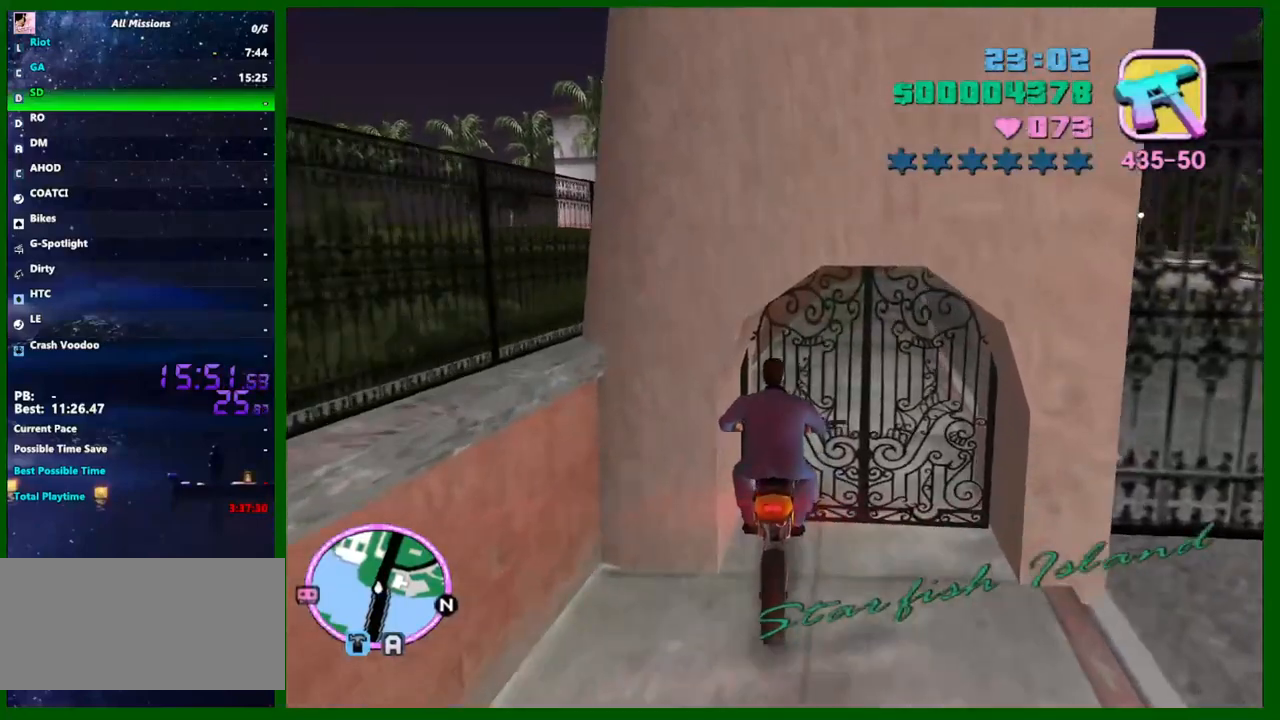
{"keys": ["f"], "mouse": [], "events": [[233, "a", "down"], [417, "f", "down"], [417, "shift", "up"], [467, "a", "up"], [467, "w", "up"]]}
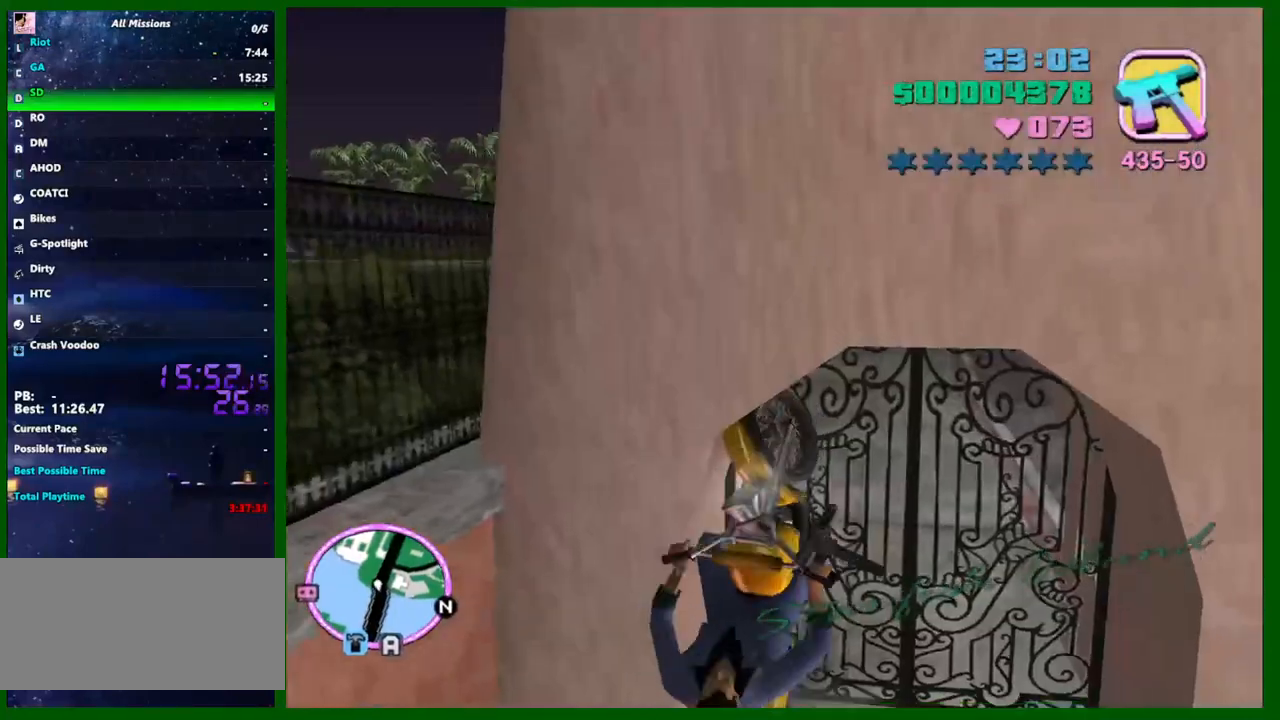
{"keys": ["a"], "mouse": [], "events": [[17, "f", "up"], [67, "f", "down"], [117, "f", "up"], [150, "a", "down"], [150, "w", "down"], [433, "w", "up"]]}
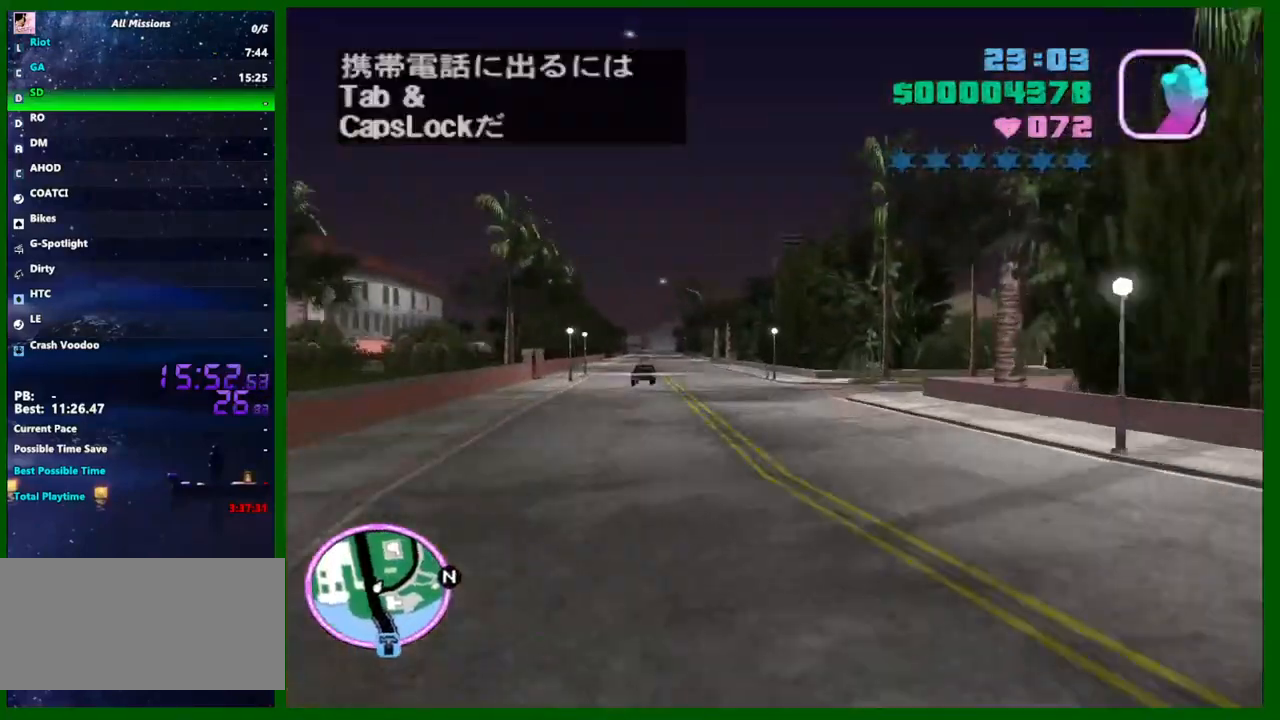
{"keys": ["a", "w"], "mouse": [], "events": [[83, "caps_lock", "down"], [133, "w", "down"], [167, "caps_lock", "up"], [217, "caps_lock", "down"], [317, "caps_lock", "up"], [417, "caps_lock", "down"], [450, "caps_lock", "up"]]}
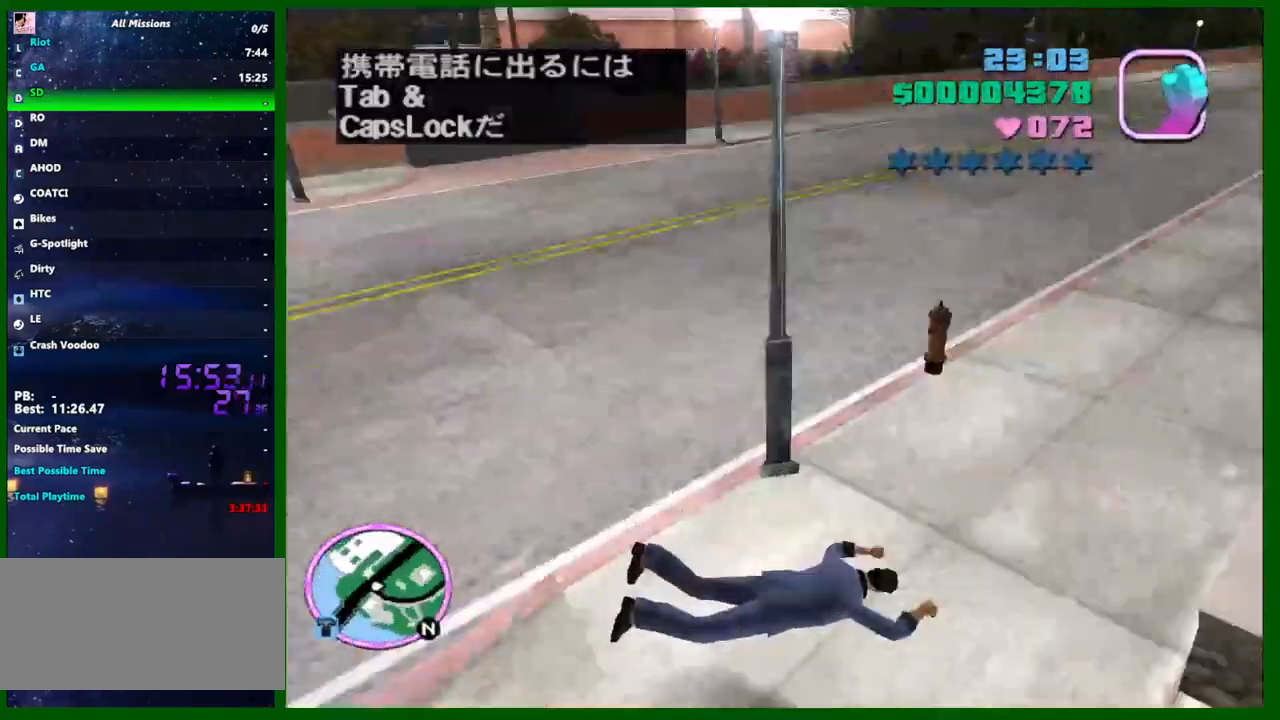
{"keys": ["w"], "mouse": [], "events": [[100, "caps_lock", "down"], [183, "a", "up"], [183, "caps_lock", "up"], [333, "caps_lock", "down"], [383, "caps_lock", "up"]]}
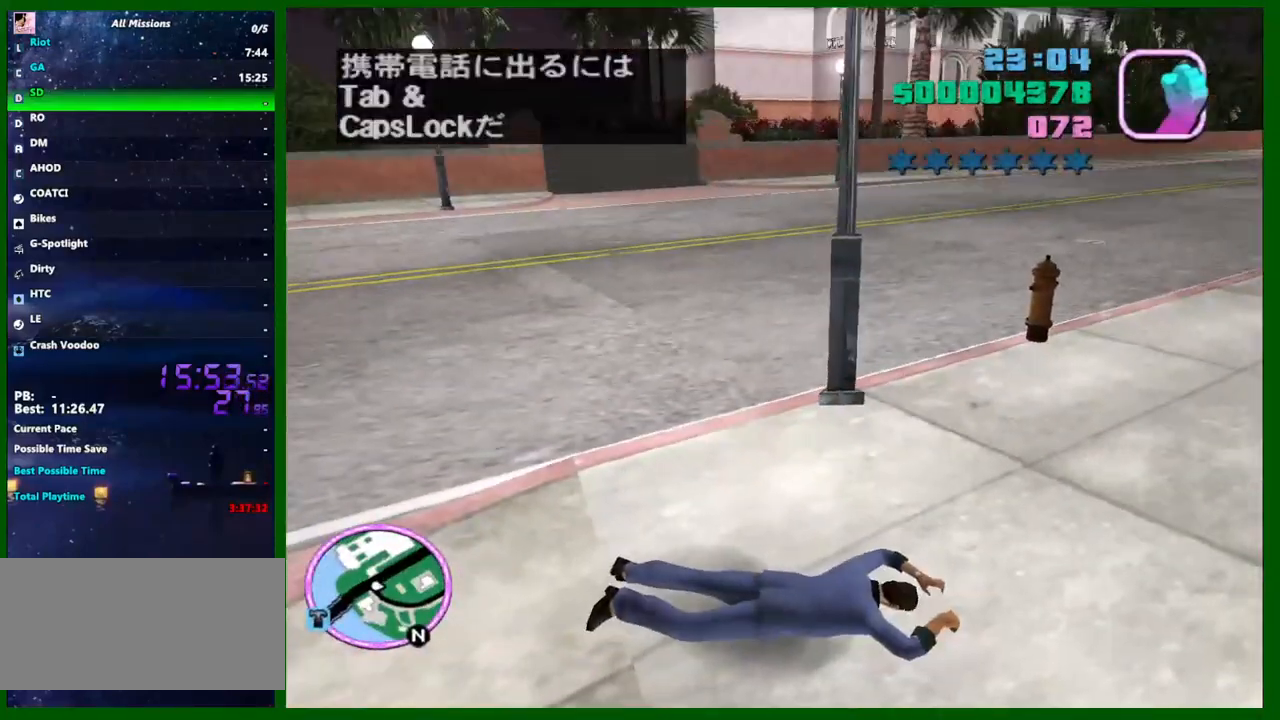
{"keys": ["w"], "mouse": [], "events": [[17, "caps_lock", "down"], [67, "caps_lock", "up"], [150, "caps_lock", "down"], [250, "caps_lock", "up"], [350, "caps_lock", "down"], [433, "caps_lock", "up"]]}
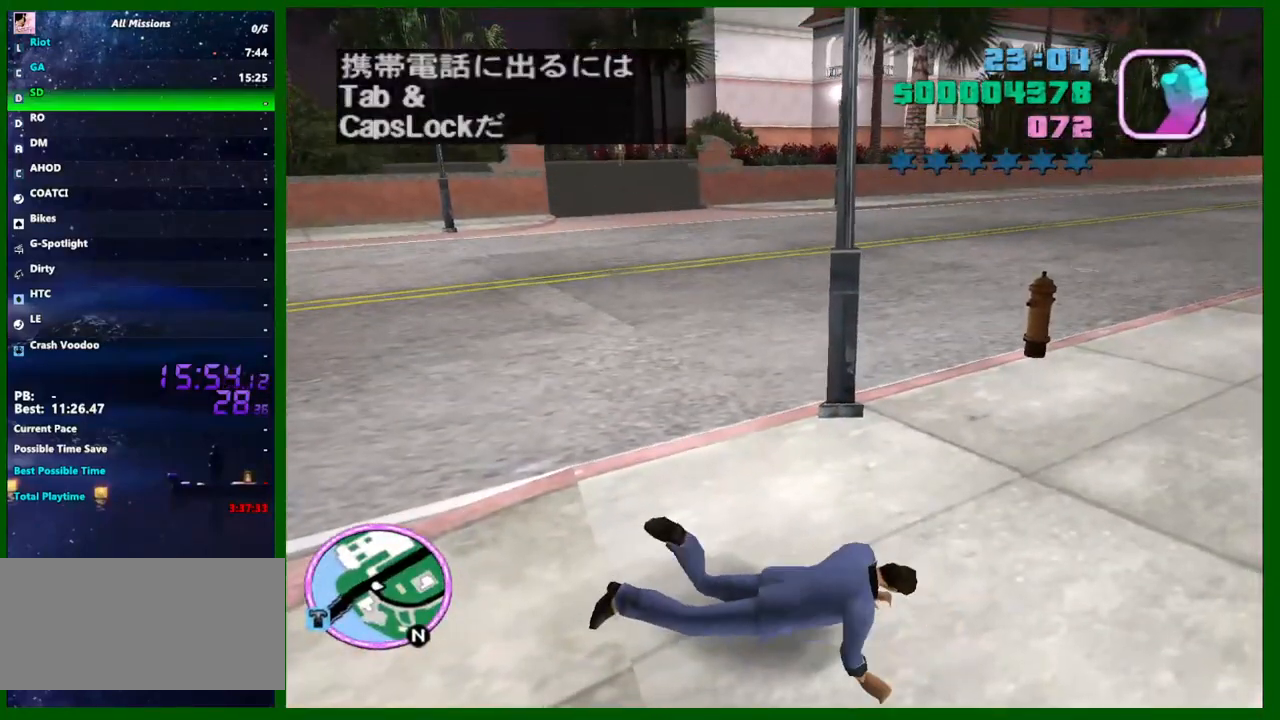
{"keys": ["w"], "mouse": [], "events": [[33, "caps_lock", "down"], [83, "caps_lock", "up"], [133, "caps_lock", "down"], [500, "caps_lock", "up"]]}
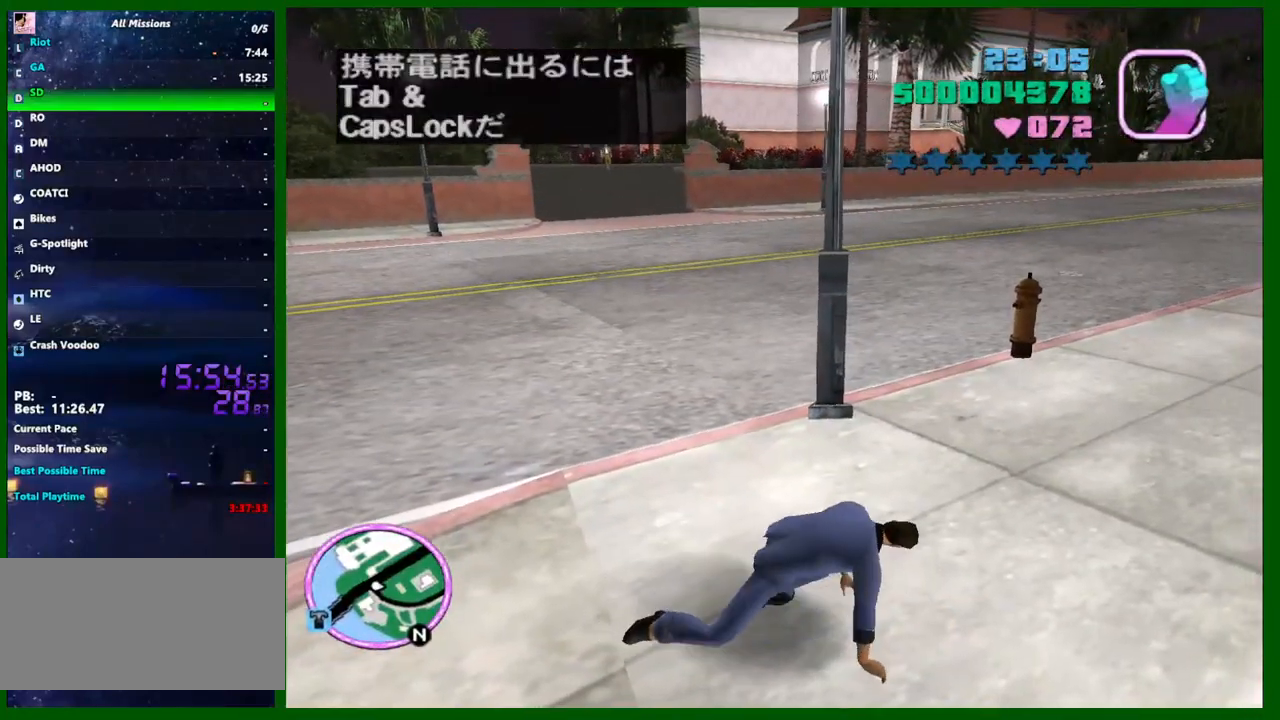
{"keys": ["caps_lock", "w"], "mouse": [], "events": [[100, "caps_lock", "down"], [183, "caps_lock", "up"], [283, "caps_lock", "down"], [383, "caps_lock", "up"], [417, "caps_lock", "down"]]}
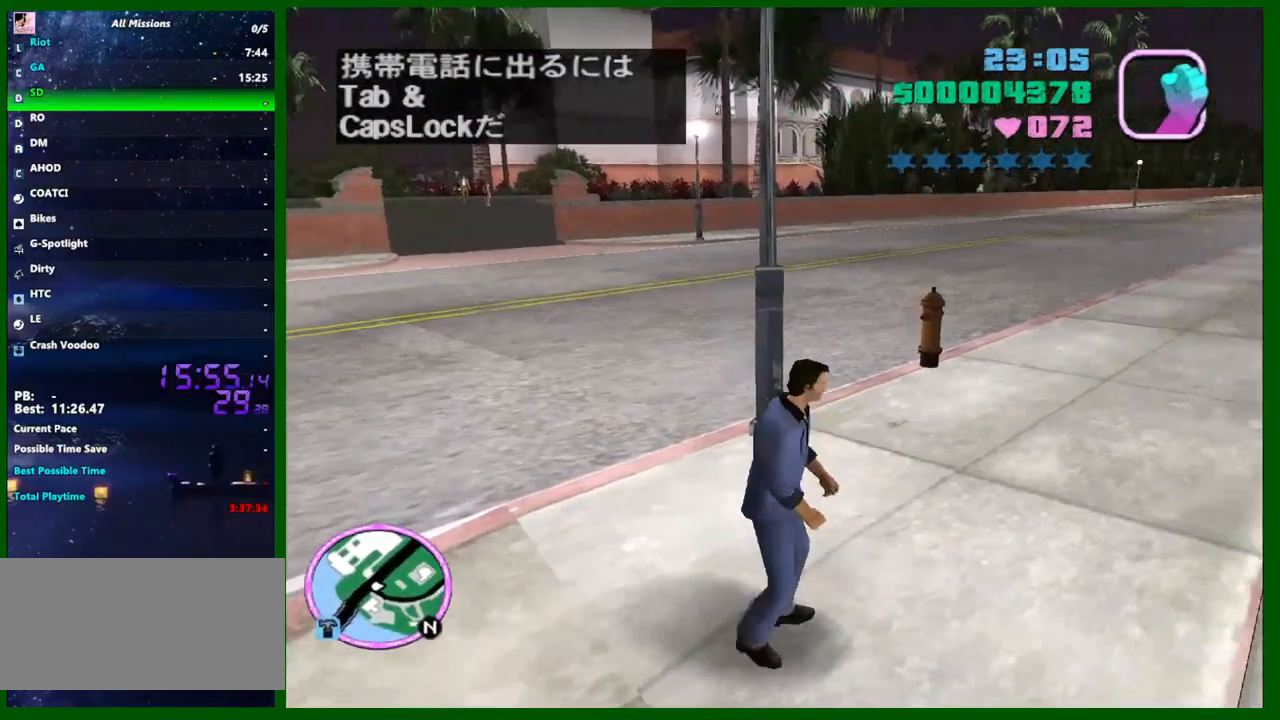
{"keys": ["w"], "mouse": [], "events": [[17, "caps_lock", "up"], [67, "caps_lock", "down"], [167, "caps_lock", "up"], [250, "caps_lock", "down"], [300, "caps_lock", "up"], [383, "caps_lock", "down"], [483, "caps_lock", "up"]]}
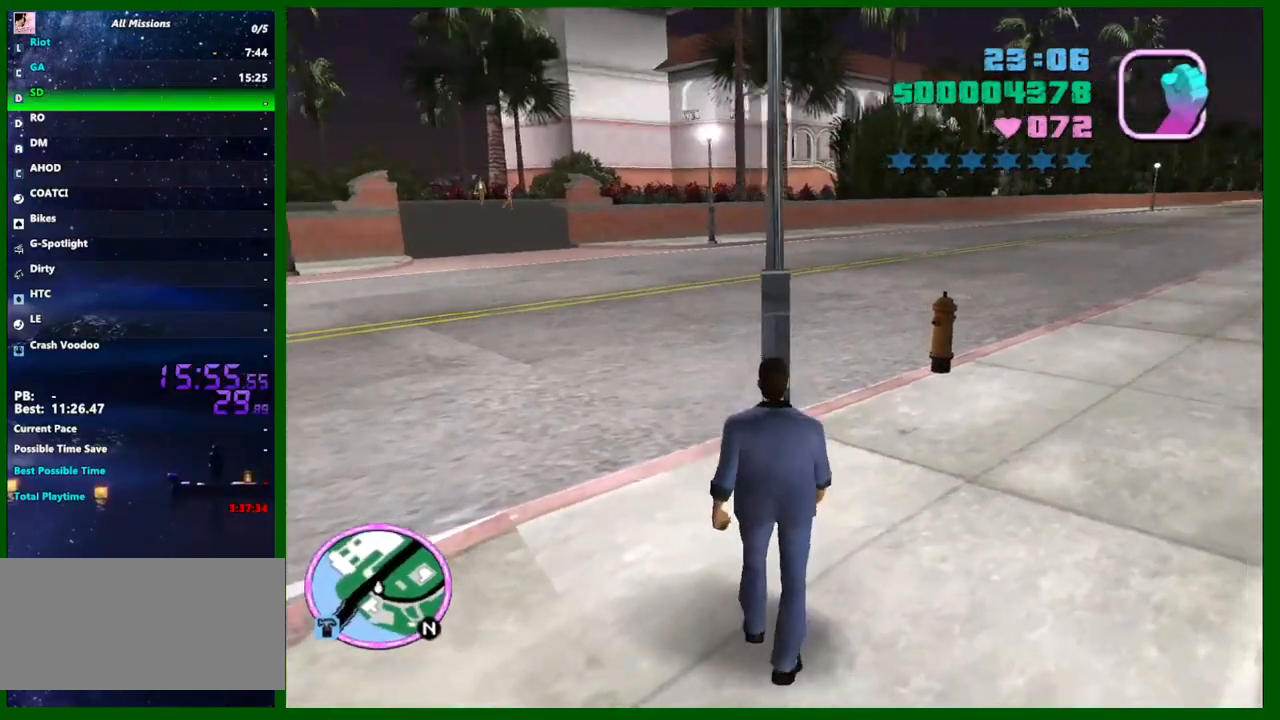
{"keys": ["a"], "mouse": [], "events": [[33, "a", "down"], [33, "caps_lock", "down"], [133, "caps_lock", "up"], [267, "w", "up"]]}
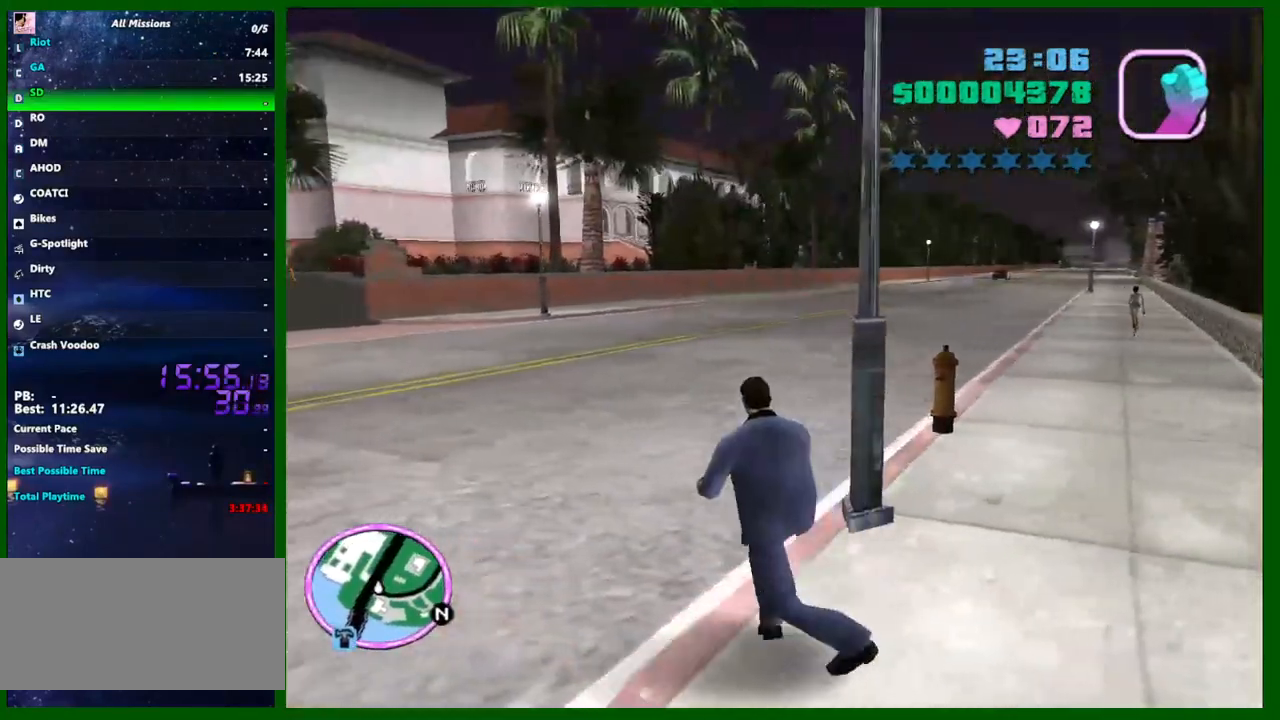
{"keys": ["a"], "mouse": [], "events": []}
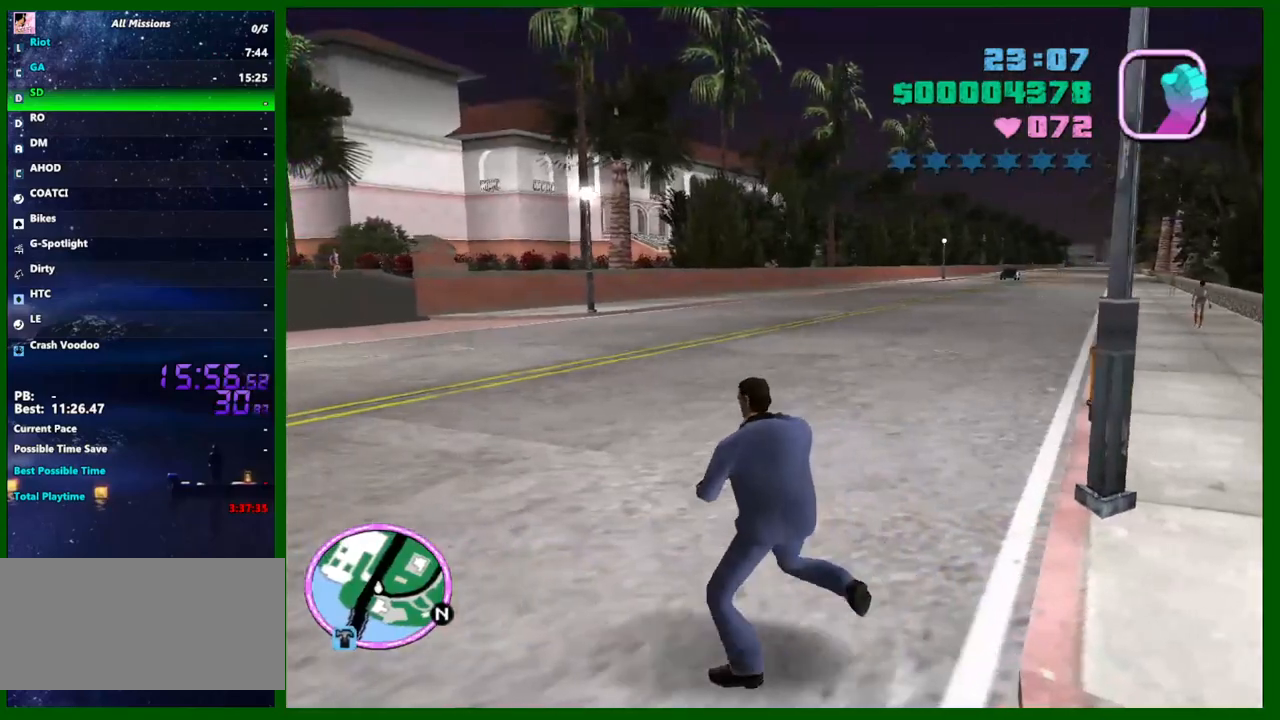
{"keys": ["a", "f1"], "mouse": [], "events": [[250, "w", "down"], [350, "f1", "down"], [400, "f1", "up"], [400, "w", "up"], [483, "f1", "down"]]}
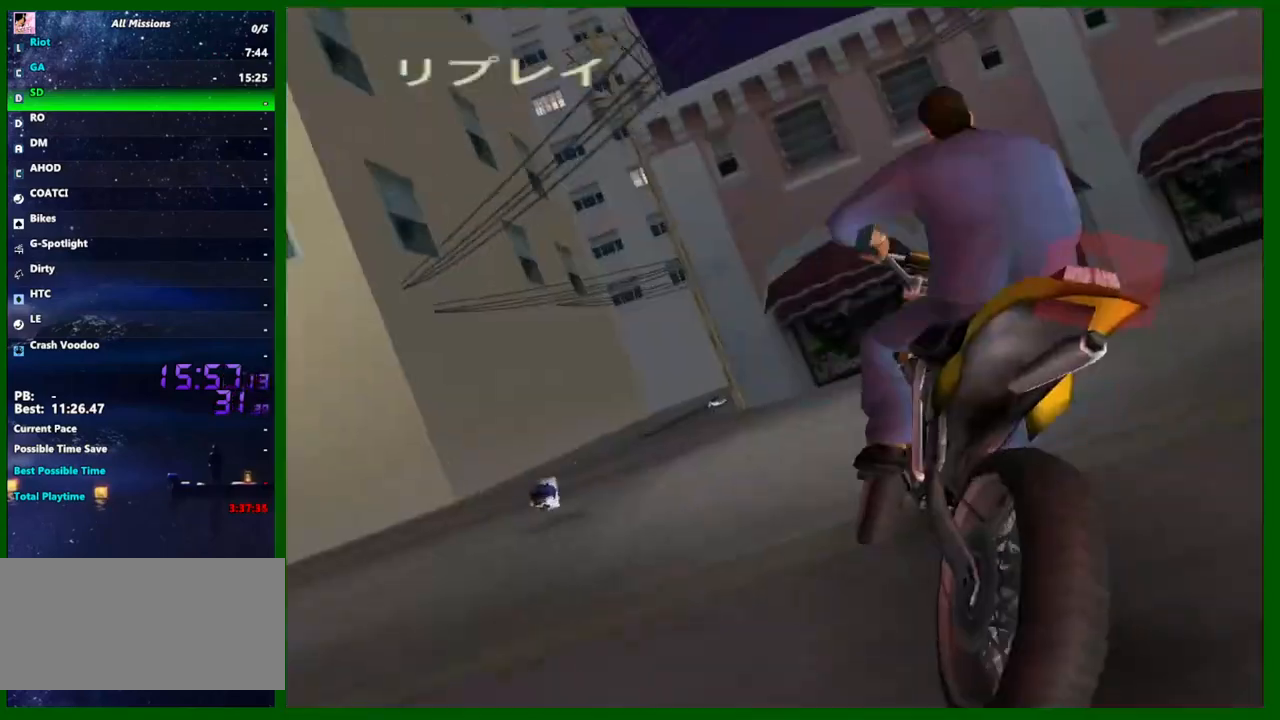
{"keys": ["a", "w"], "mouse": [], "events": [[33, "f1", "up"], [500, "w", "down"]]}
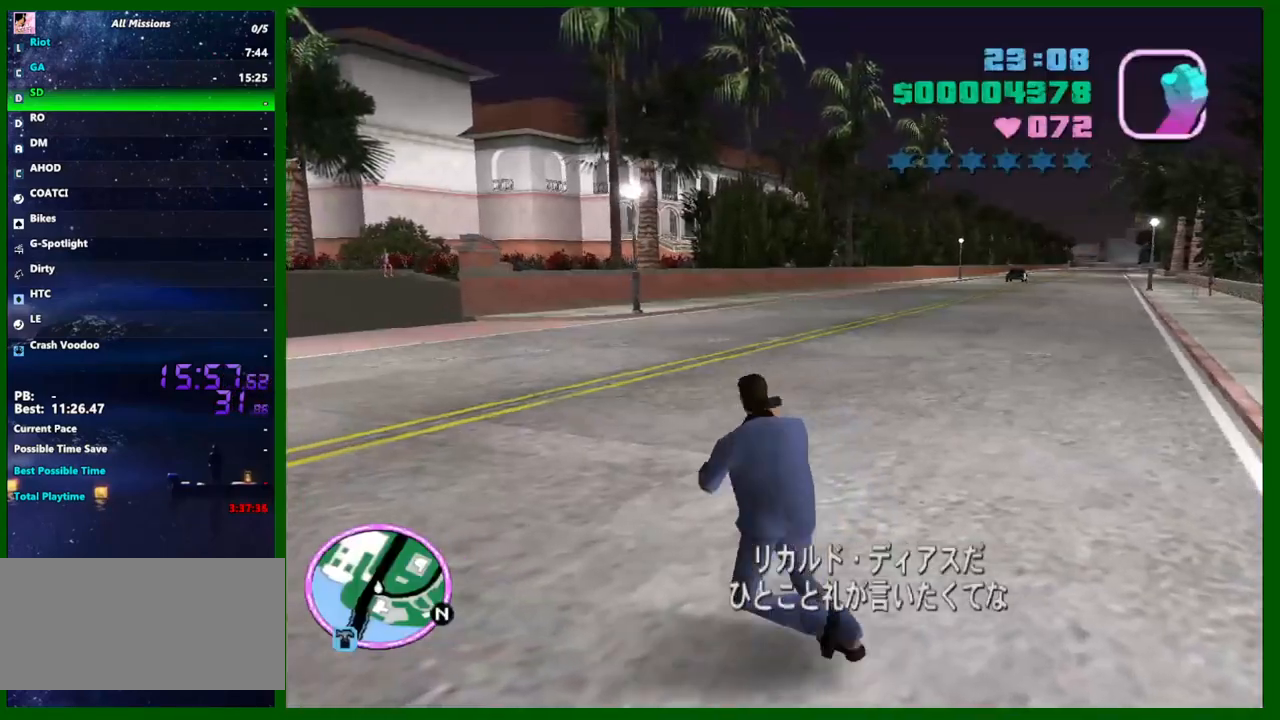
{"keys": ["a"], "mouse": [], "events": [[100, "f1", "down"], [150, "w", "up"], [183, "f1", "up"], [233, "f1", "down"], [283, "f1", "up"]]}
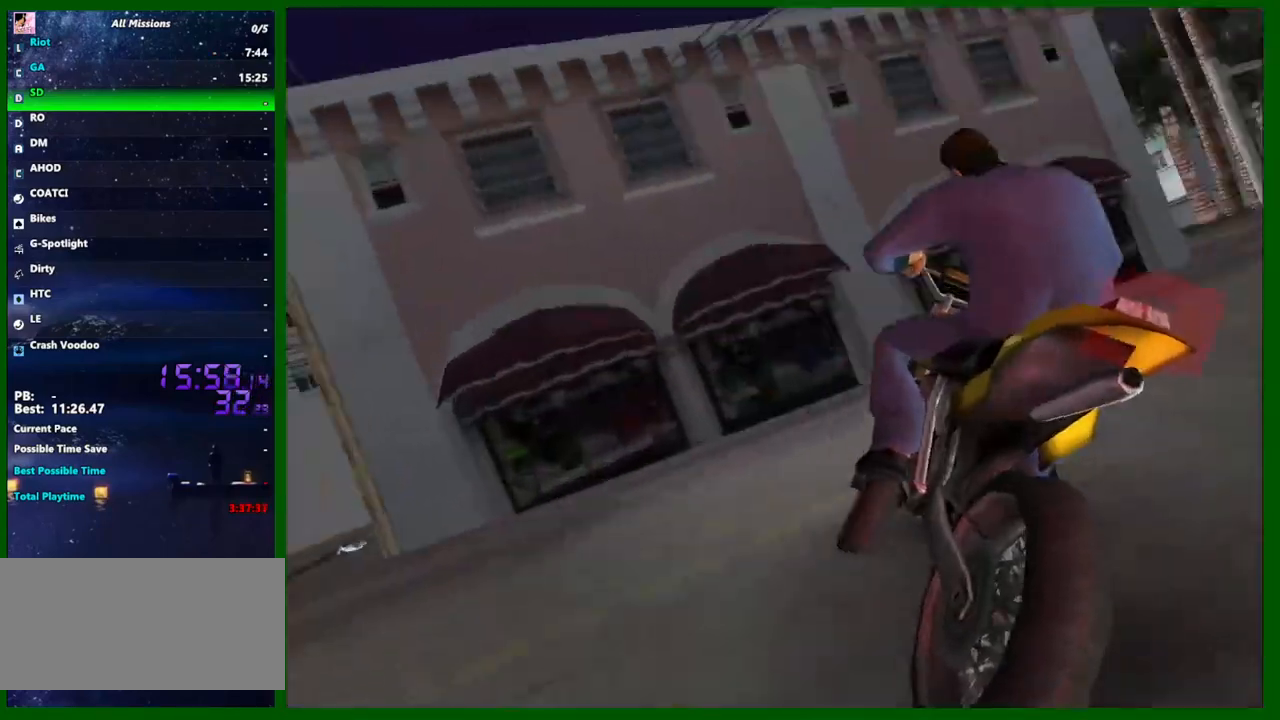
{"keys": ["a"], "mouse": [], "events": [[200, "f1", "down"], [300, "f1", "up"]]}
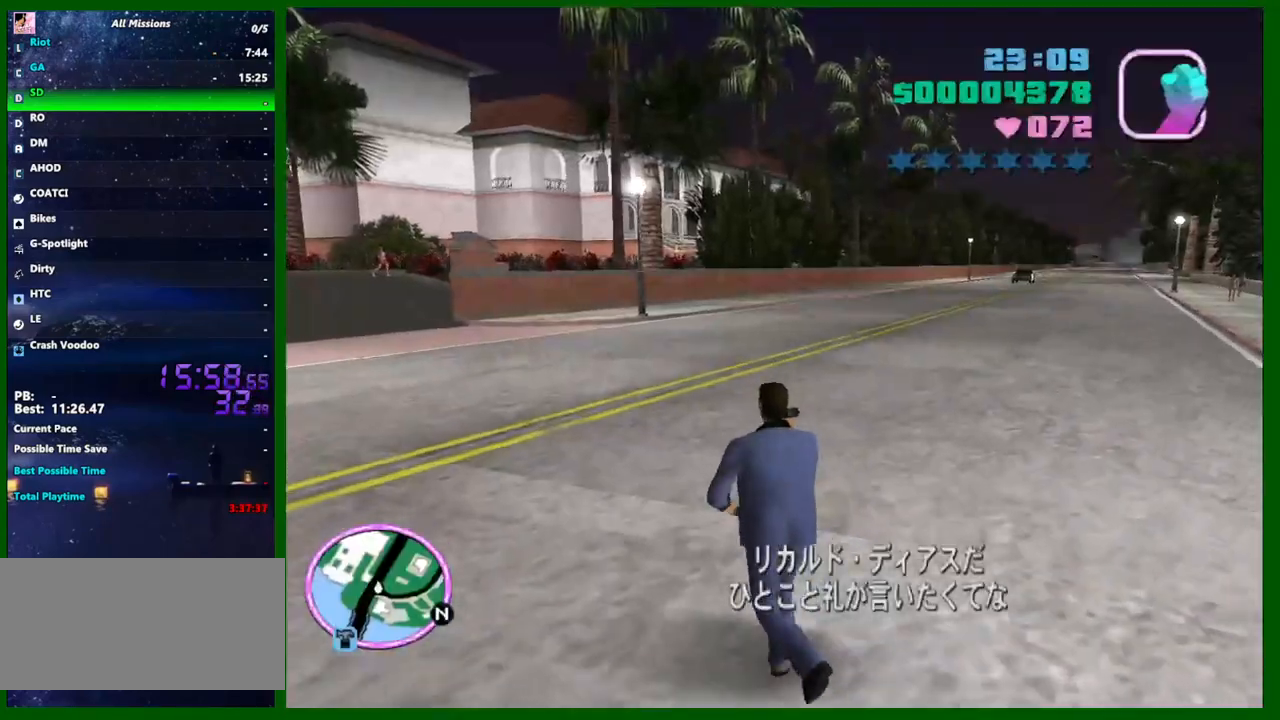
{"keys": ["a", "w"], "mouse": [], "events": [[167, "w", "down"]]}
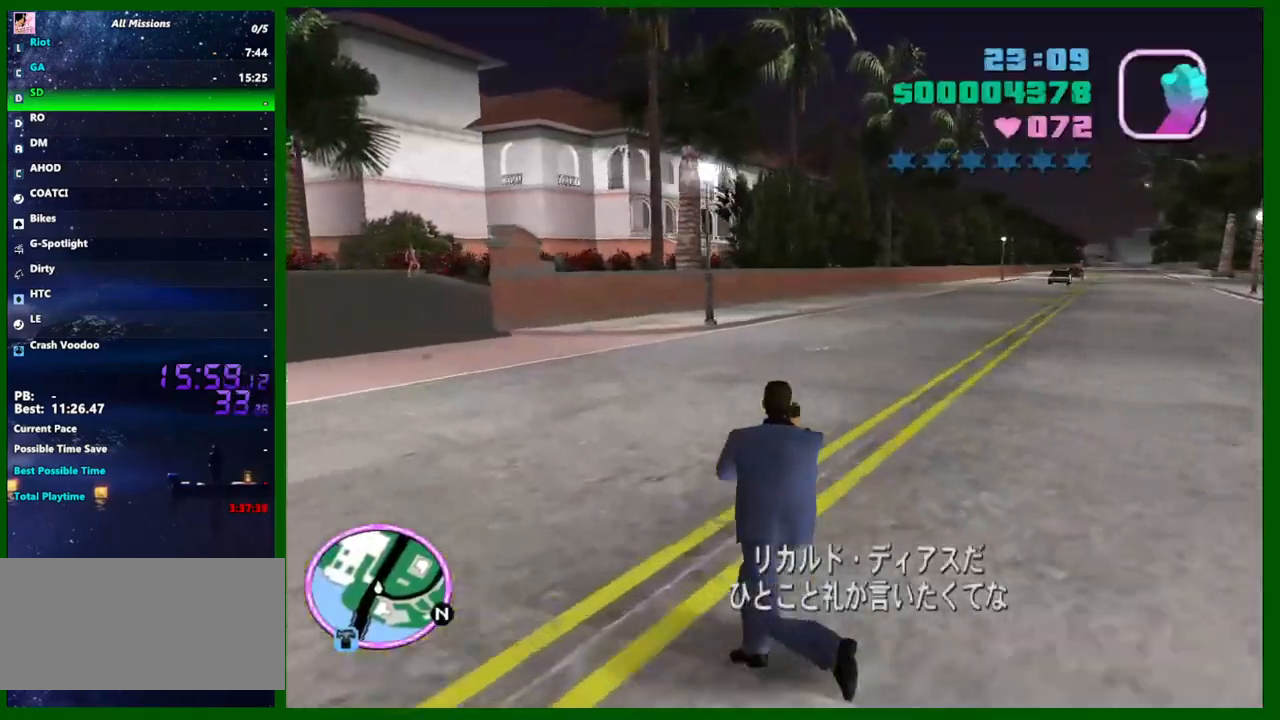
{"keys": ["a", "w"], "mouse": [], "events": []}
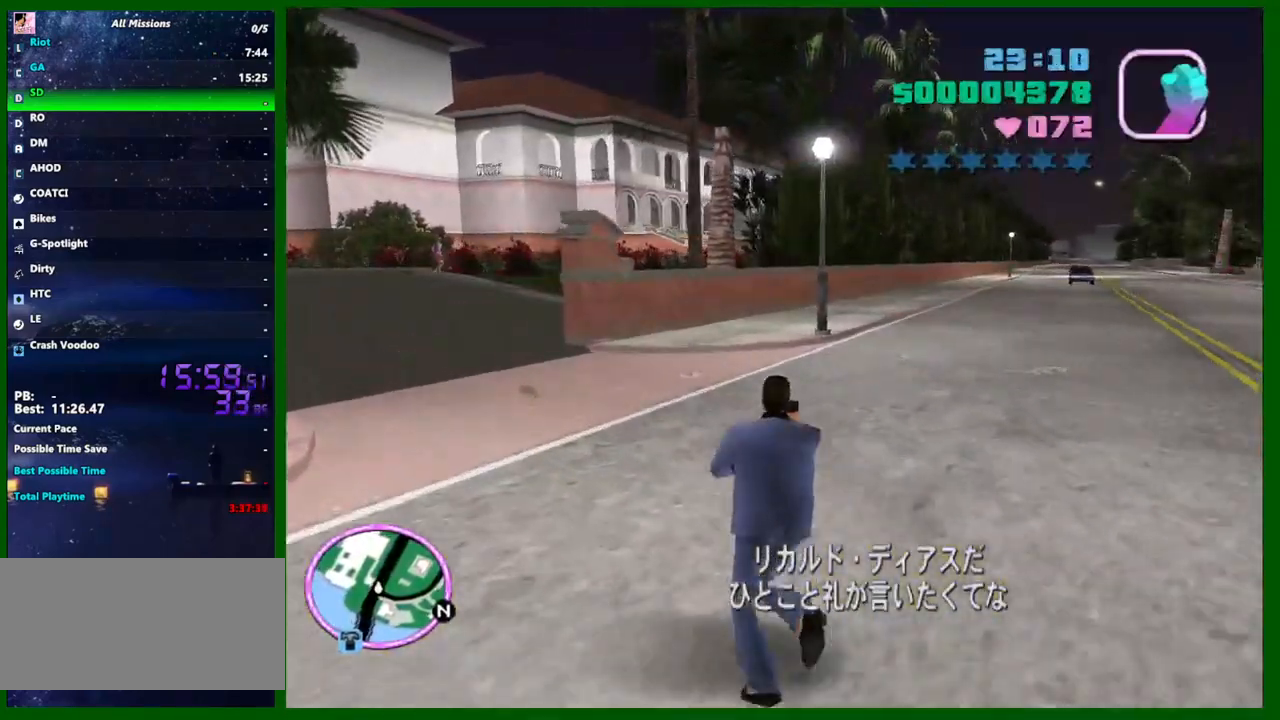
{"keys": ["a", "w"], "mouse": [], "events": []}
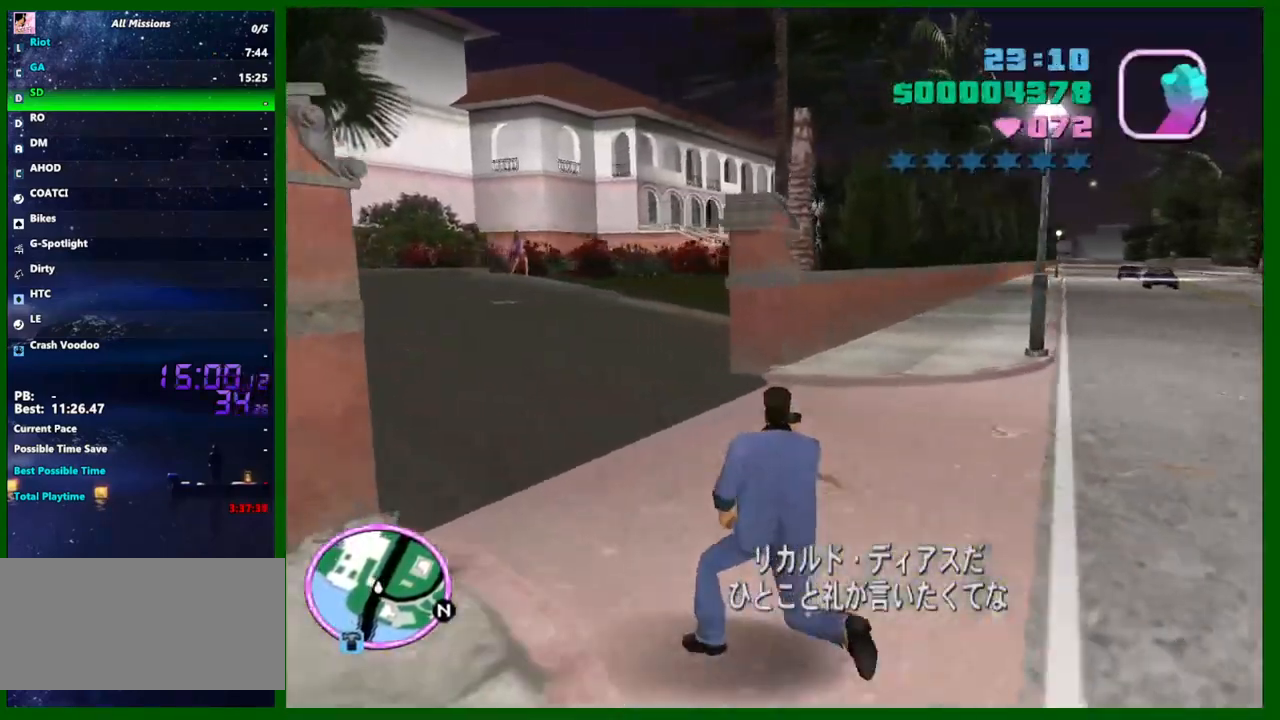
{"keys": ["a", "w"], "mouse": [], "events": [[133, "a", "up"], [450, "a", "down"]]}
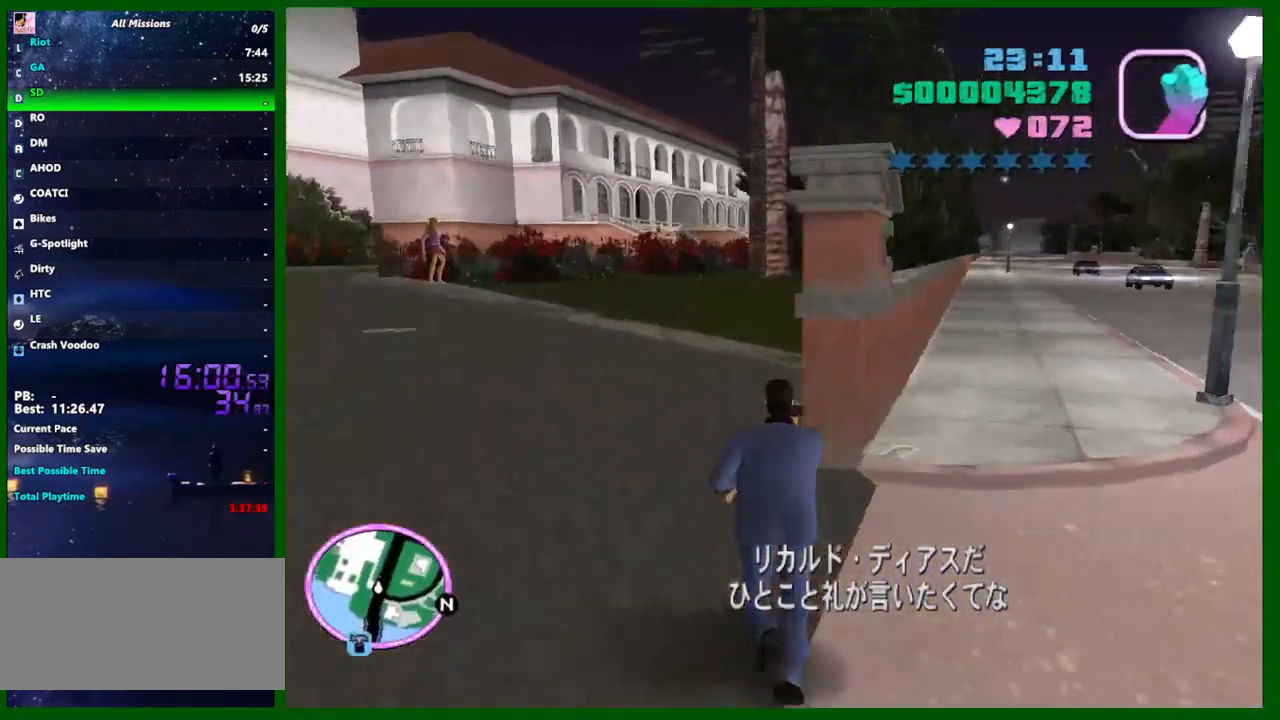
{"keys": ["w"], "mouse": [], "events": [[417, "a", "up"]]}
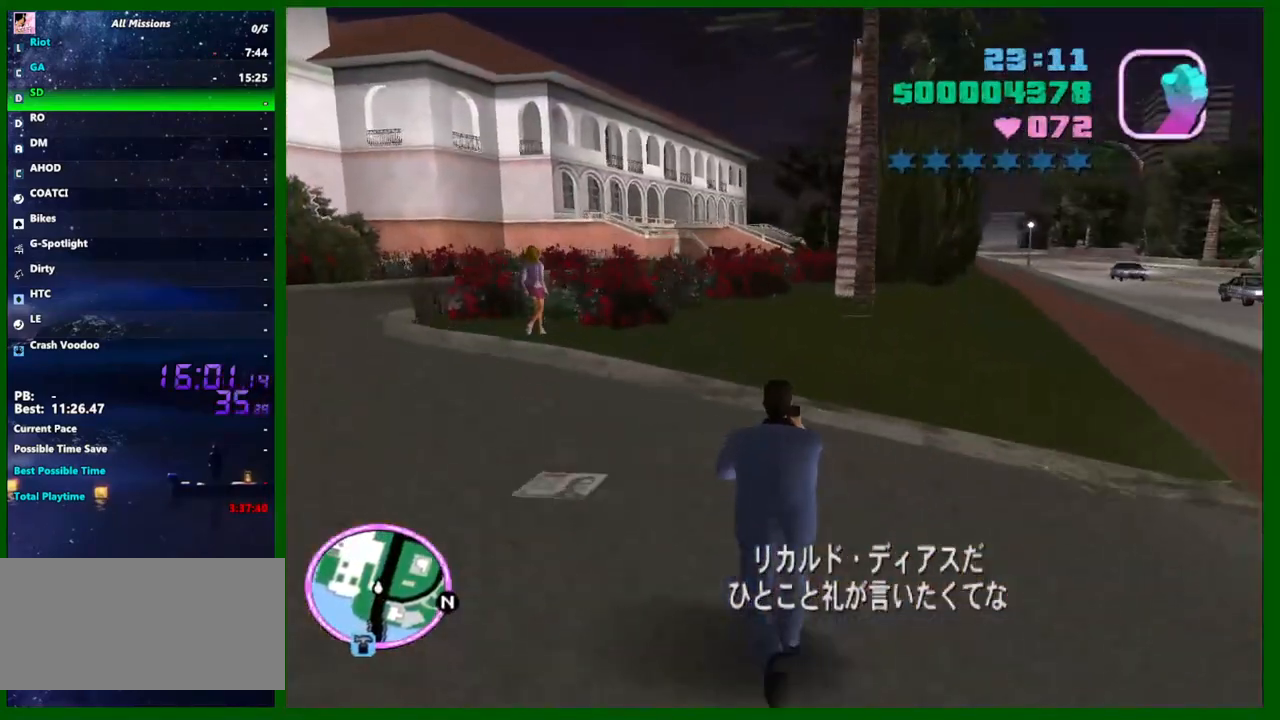
{"keys": ["w"], "mouse": [], "events": []}